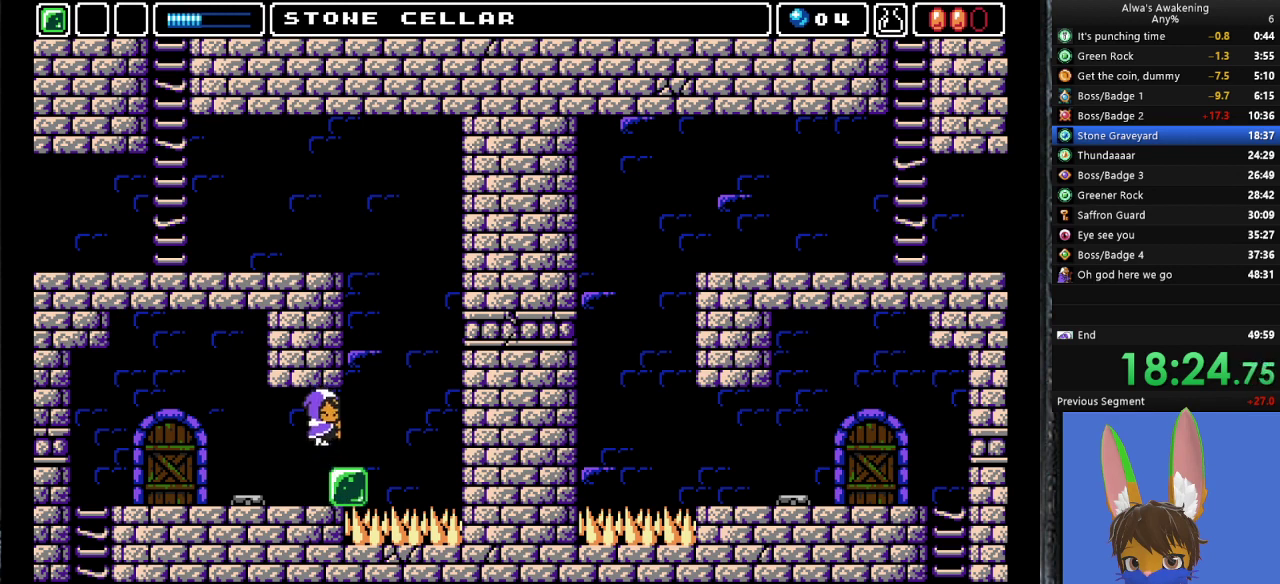
Gameplay with a controller (PlayStation layout); each line is a JSON object with the inputs held at the frame after it. "events" lists button and stick changes between this image and that frame as [ms after this image, input, new state], when the widget could be followed in between. Not read: right_stick.
{"buttons": [], "left_stick": "center", "events": [[200, "DPAD_RIGHT", "up"], [367, "DPAD_RIGHT", "down"], [400, "DPAD_RIGHT", "up"]]}
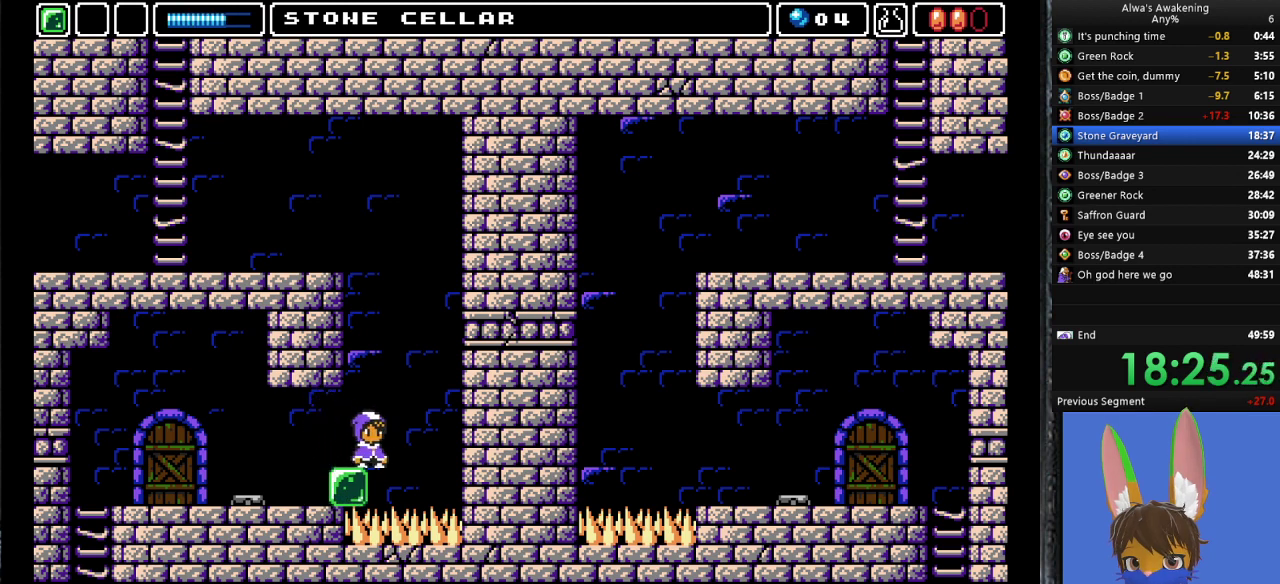
{"buttons": ["SQUARE", "DPAD_LEFT"], "left_stick": "center", "events": [[67, "CROSS", "down"], [367, "SQUARE", "down"], [433, "DPAD_LEFT", "down"], [500, "CROSS", "up"]]}
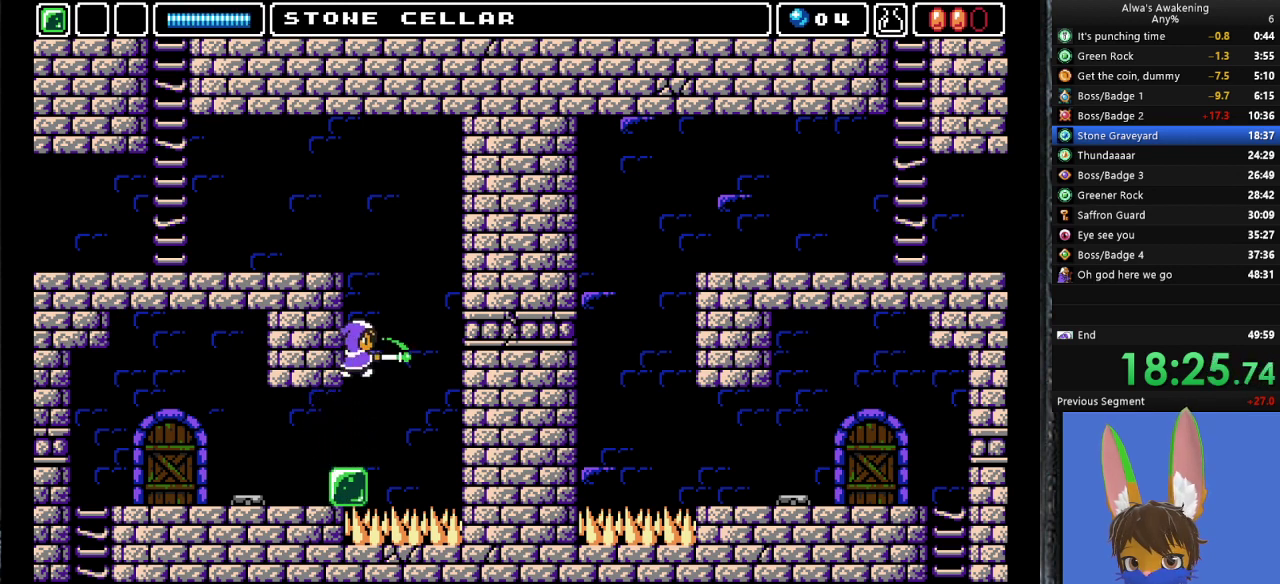
{"buttons": ["SQUARE", "DPAD_LEFT"], "left_stick": "center", "events": [[33, "DPAD_LEFT", "up"], [33, "SQUARE", "up"], [100, "CROSS", "down"], [267, "CROSS", "up"], [500, "DPAD_LEFT", "down"], [500, "SQUARE", "down"]]}
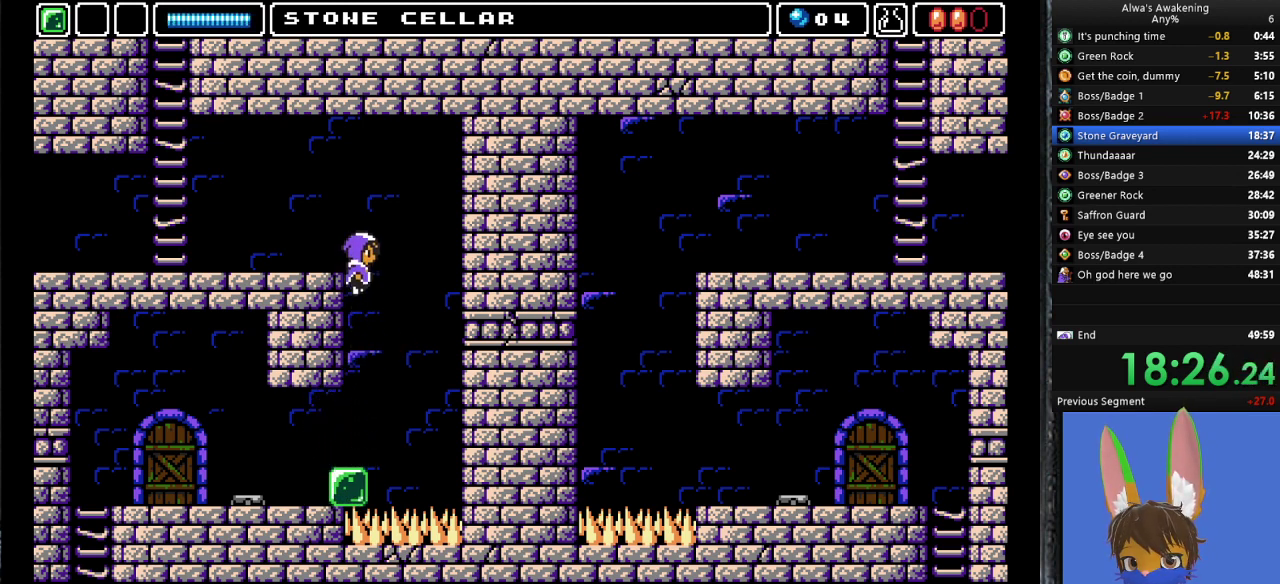
{"buttons": ["CROSS", "DPAD_RIGHT"], "left_stick": "center", "events": [[67, "SQUARE", "up"], [100, "CROSS", "down"], [100, "DPAD_LEFT", "up"], [167, "DPAD_RIGHT", "down"]]}
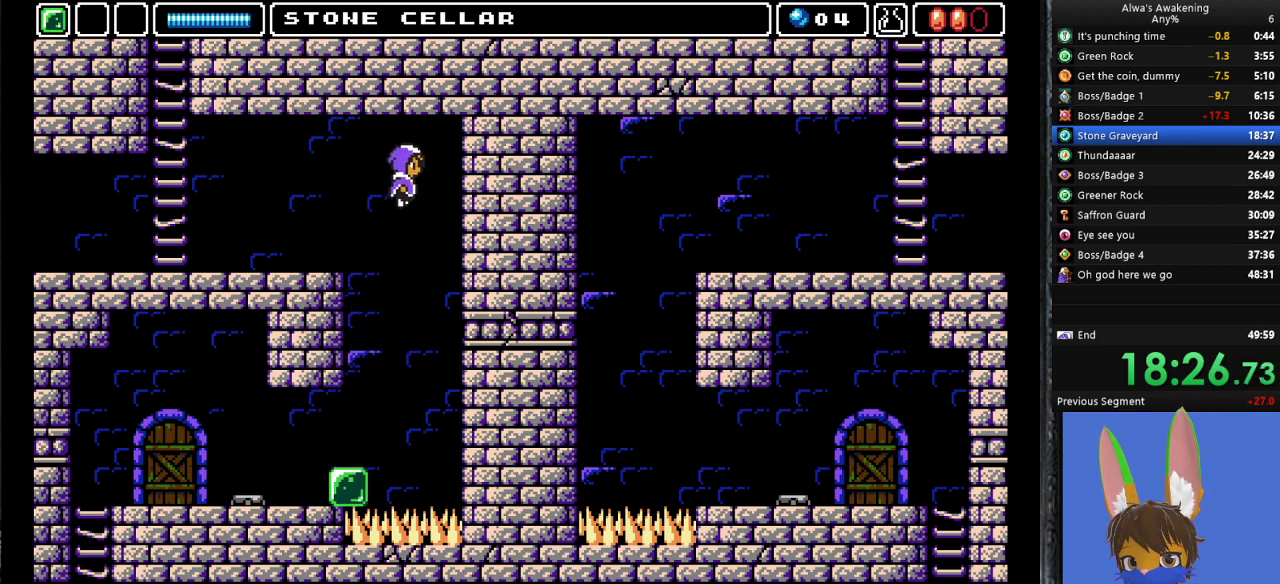
{"buttons": ["DPAD_RIGHT"], "left_stick": "center", "events": [[133, "CROSS", "up"]]}
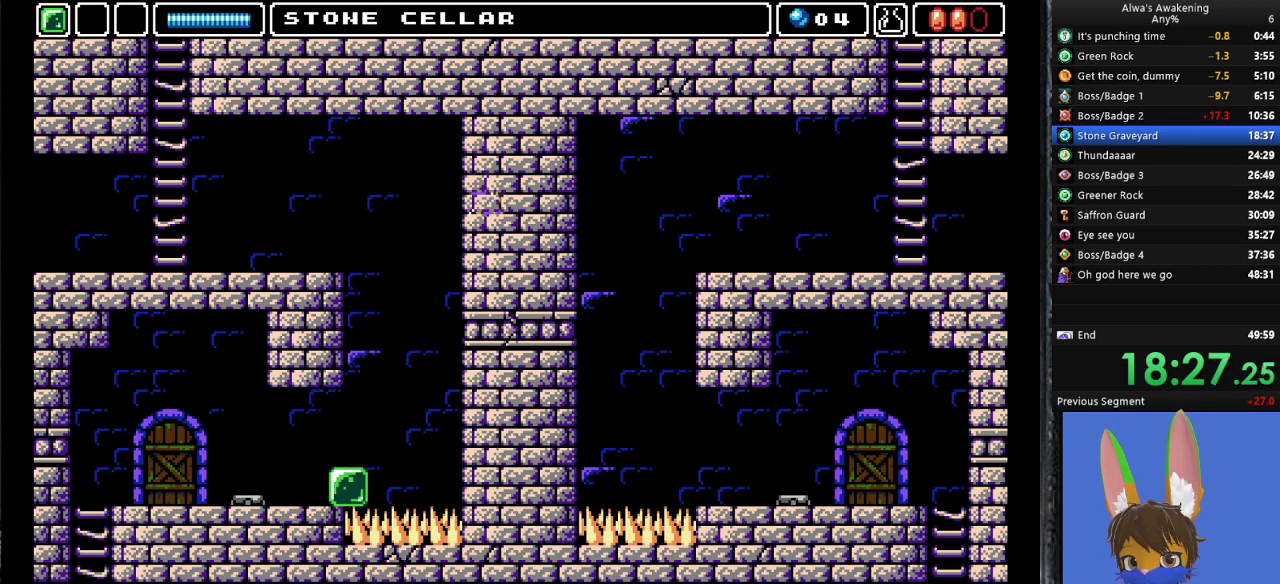
{"buttons": ["CROSS", "DPAD_RIGHT"], "left_stick": "center", "events": [[467, "CROSS", "down"]]}
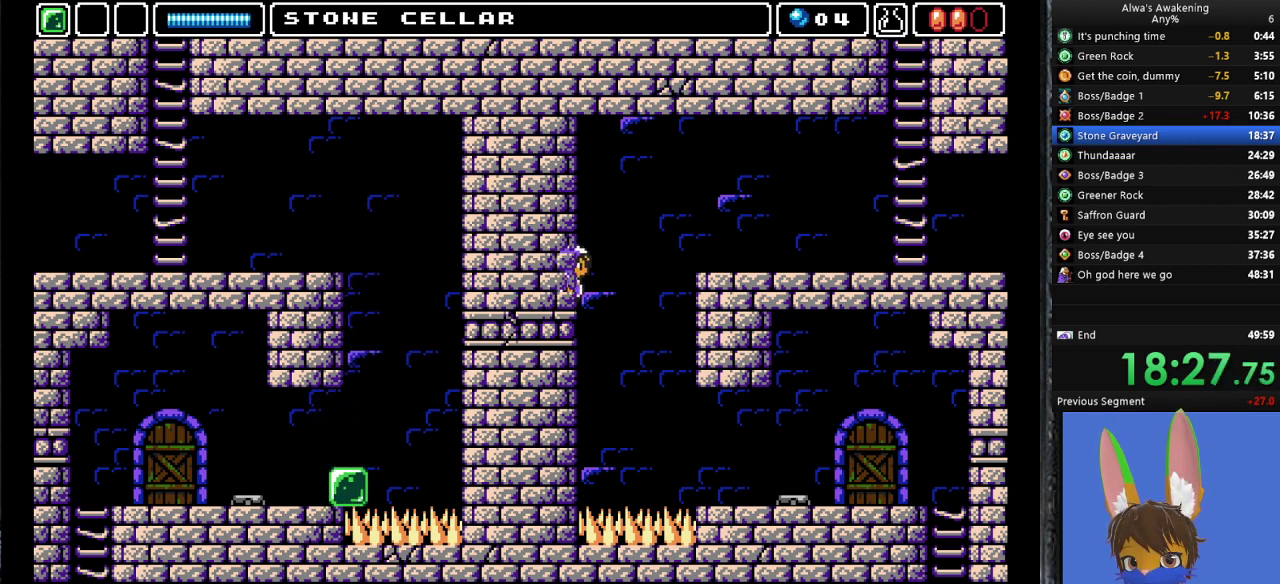
{"buttons": ["CROSS", "DPAD_RIGHT"], "left_stick": "center", "events": []}
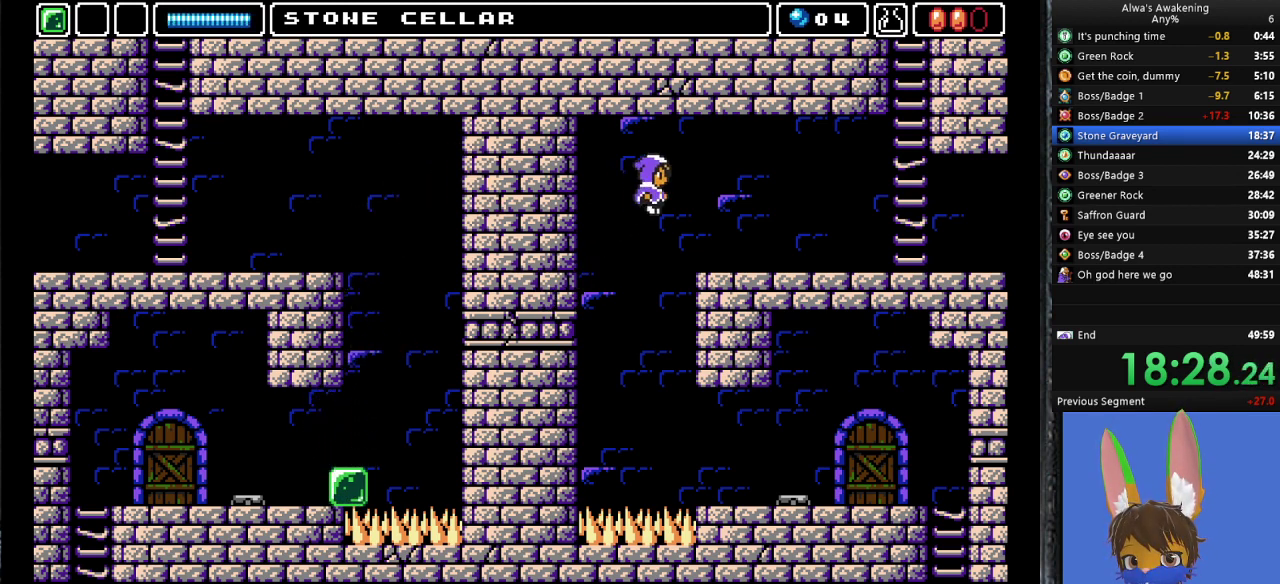
{"buttons": ["DPAD_RIGHT"], "left_stick": "center", "events": [[33, "CROSS", "up"]]}
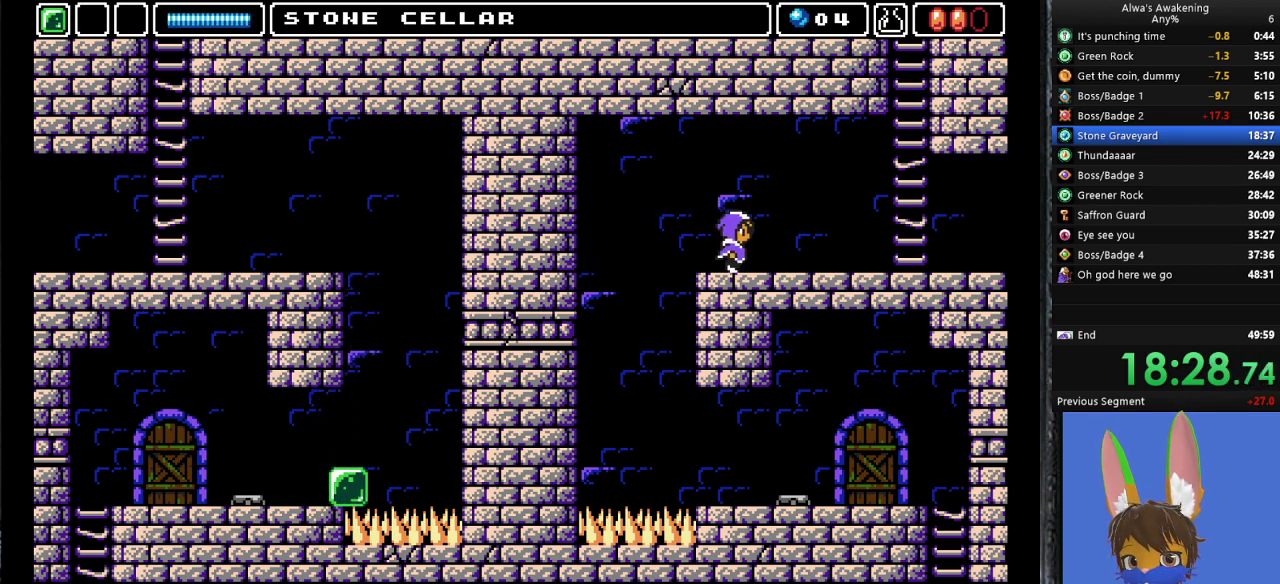
{"buttons": ["CROSS", "DPAD_RIGHT"], "left_stick": "center", "events": [[467, "CROSS", "down"]]}
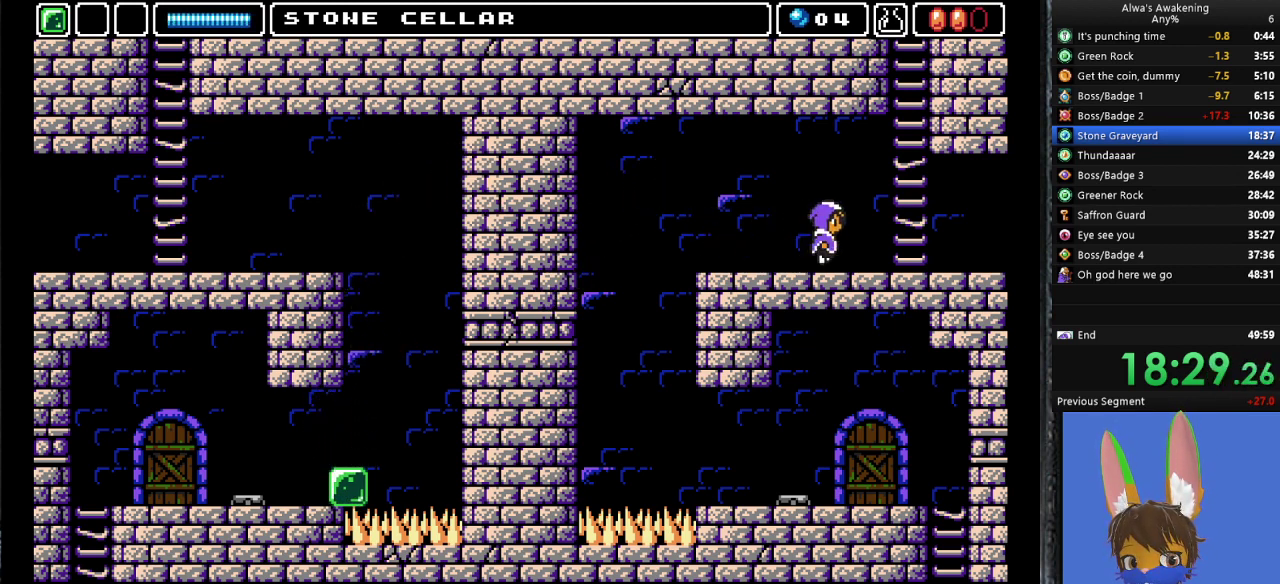
{"buttons": ["CROSS", "DPAD_UP", "DPAD_RIGHT"], "left_stick": "center", "events": [[433, "DPAD_UP", "down"]]}
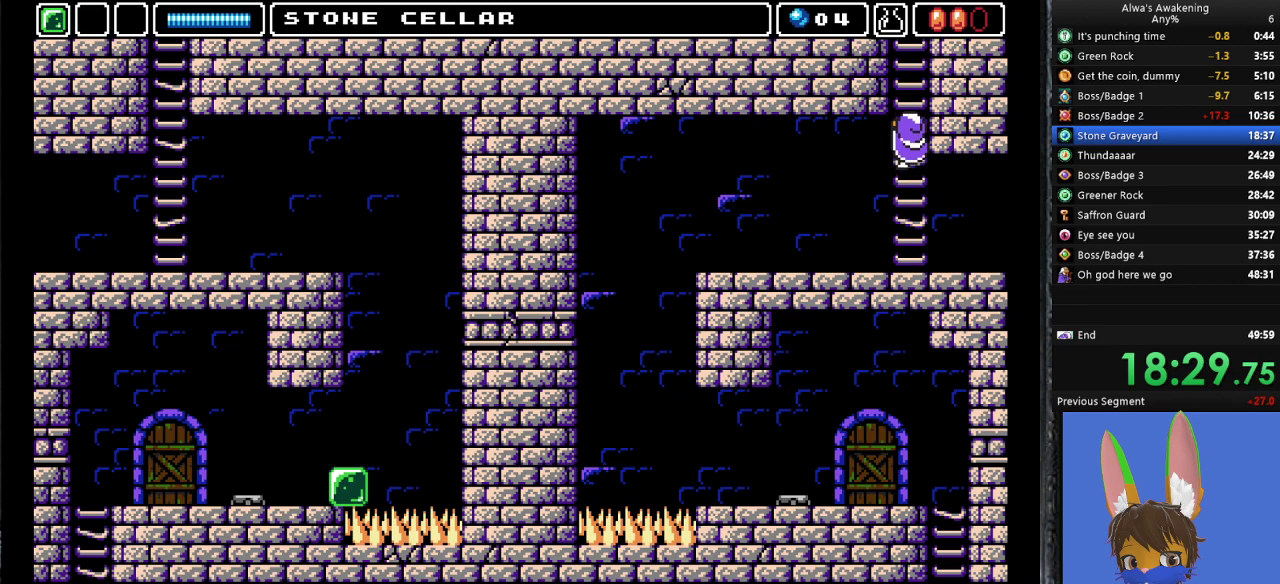
{"buttons": ["DPAD_UP"], "left_stick": "center", "events": [[33, "DPAD_RIGHT", "up"], [100, "CROSS", "up"]]}
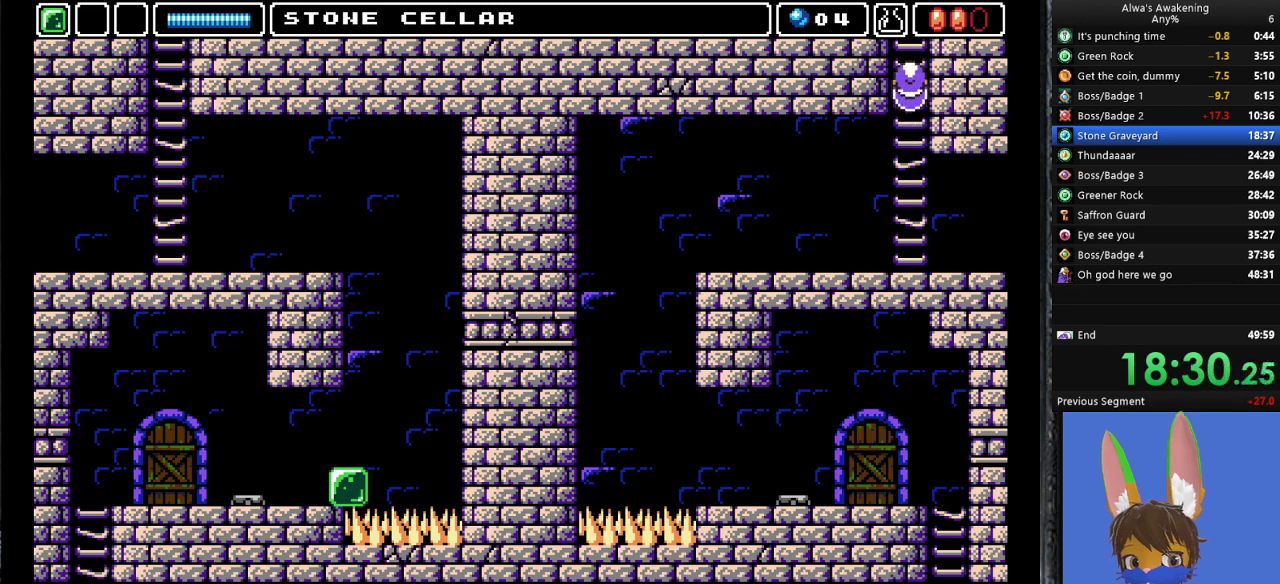
{"buttons": ["DPAD_UP"], "left_stick": "center", "events": []}
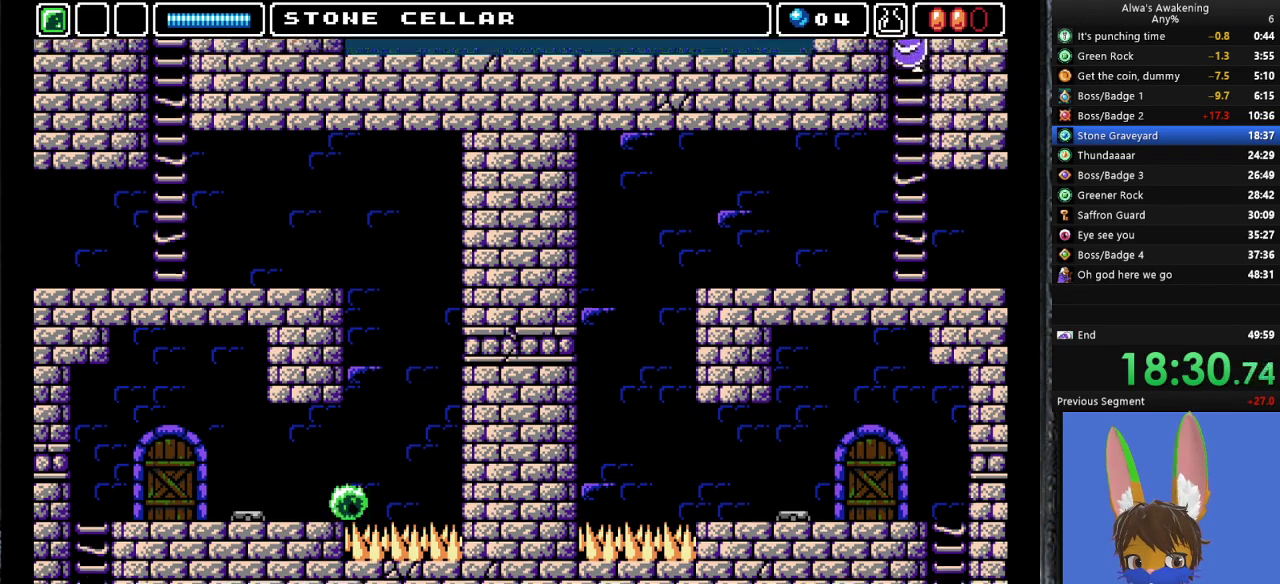
{"buttons": ["DPAD_UP", "DPAD_LEFT"], "left_stick": "center", "events": [[167, "DPAD_LEFT", "down"]]}
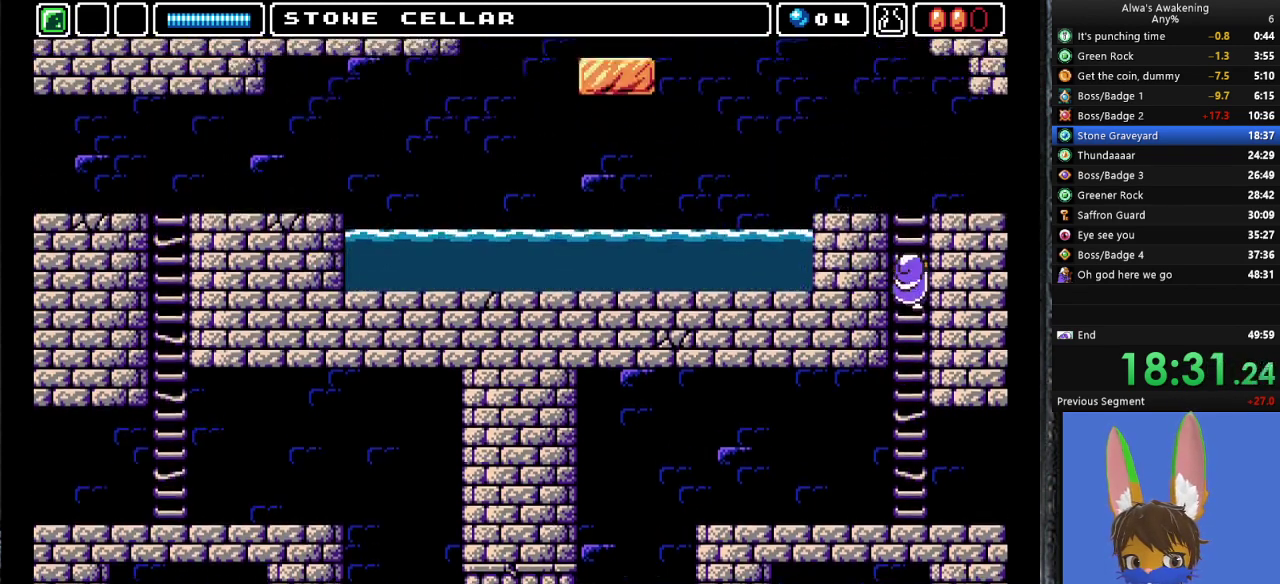
{"buttons": ["DPAD_UP", "DPAD_LEFT"], "left_stick": "center", "events": []}
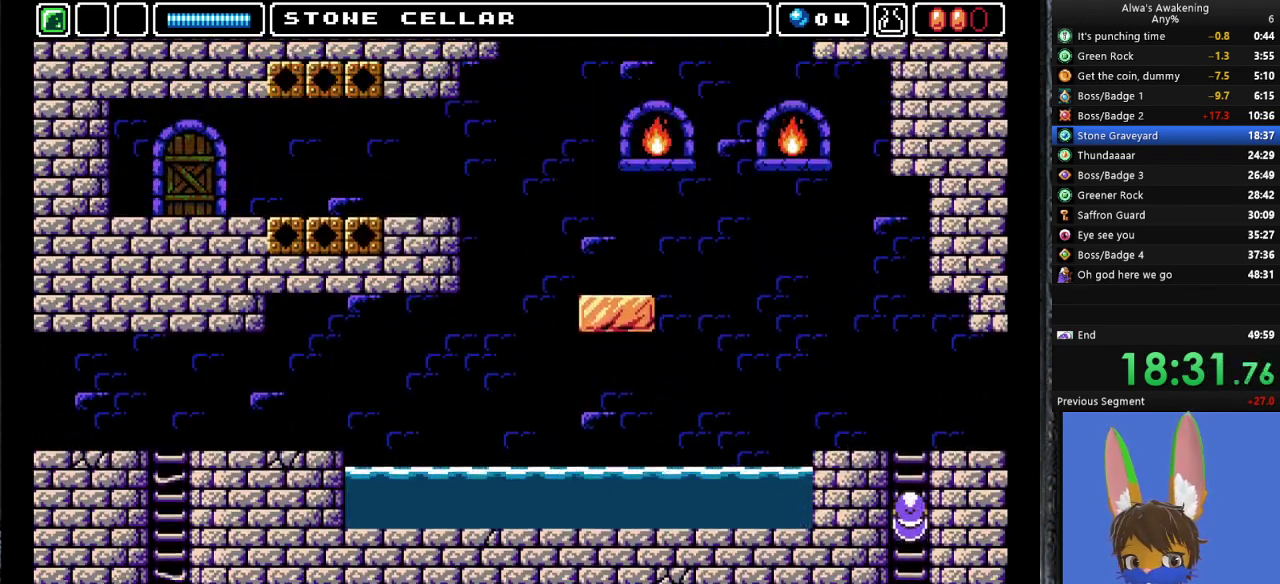
{"buttons": ["DPAD_UP", "DPAD_LEFT"], "left_stick": "center", "events": []}
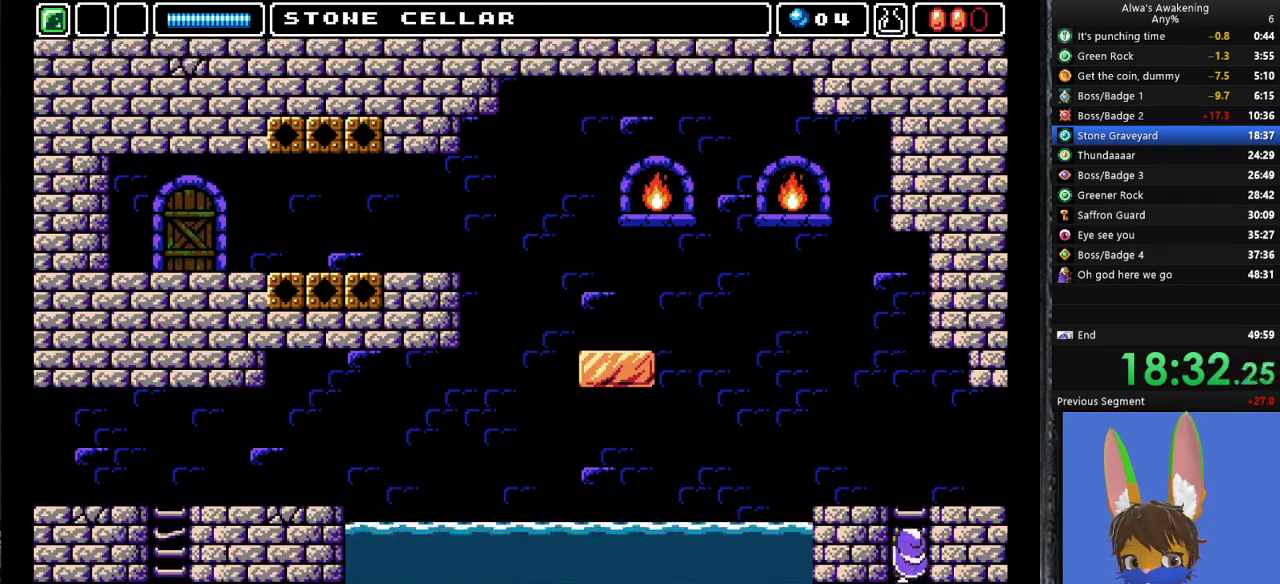
{"buttons": ["DPAD_UP", "DPAD_LEFT"], "left_stick": "center", "events": []}
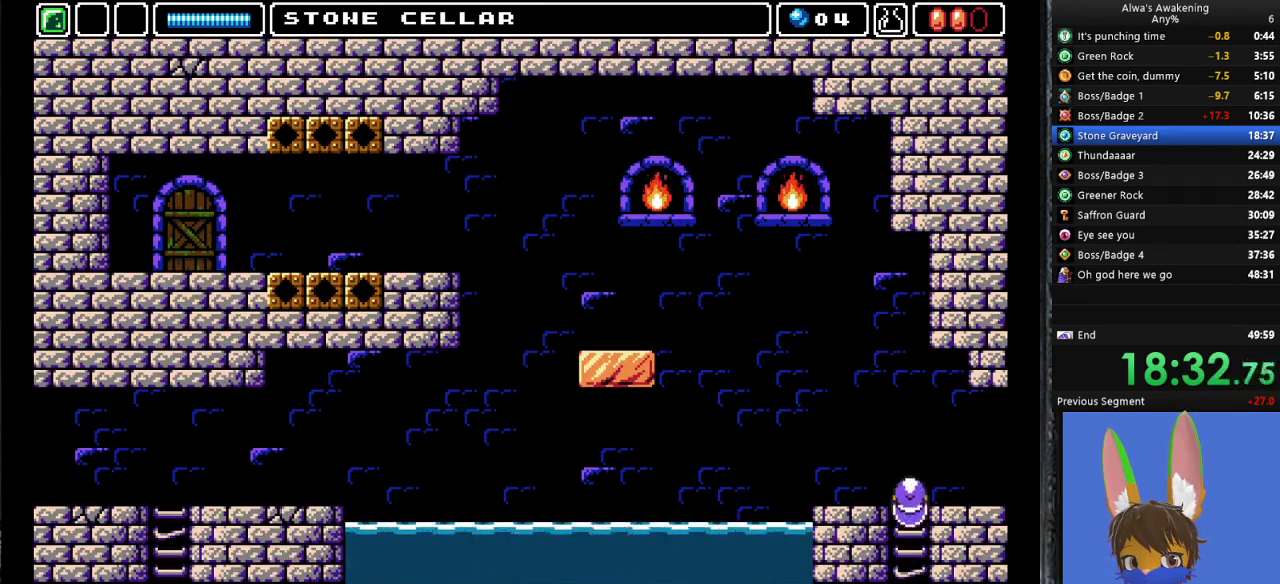
{"buttons": ["DPAD_LEFT"], "left_stick": "center", "events": [[467, "DPAD_UP", "up"]]}
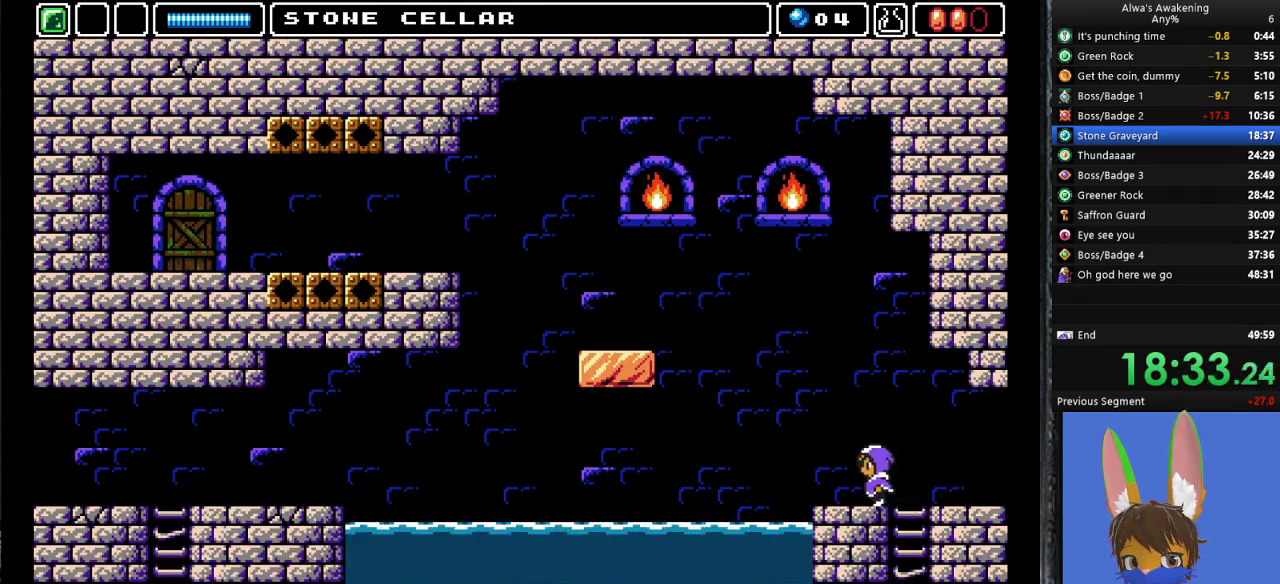
{"buttons": ["CROSS", "SQUARE", "DPAD_UP", "DPAD_LEFT"], "left_stick": "center", "events": [[233, "DPAD_UP", "down"], [267, "CROSS", "down"], [467, "SQUARE", "down"]]}
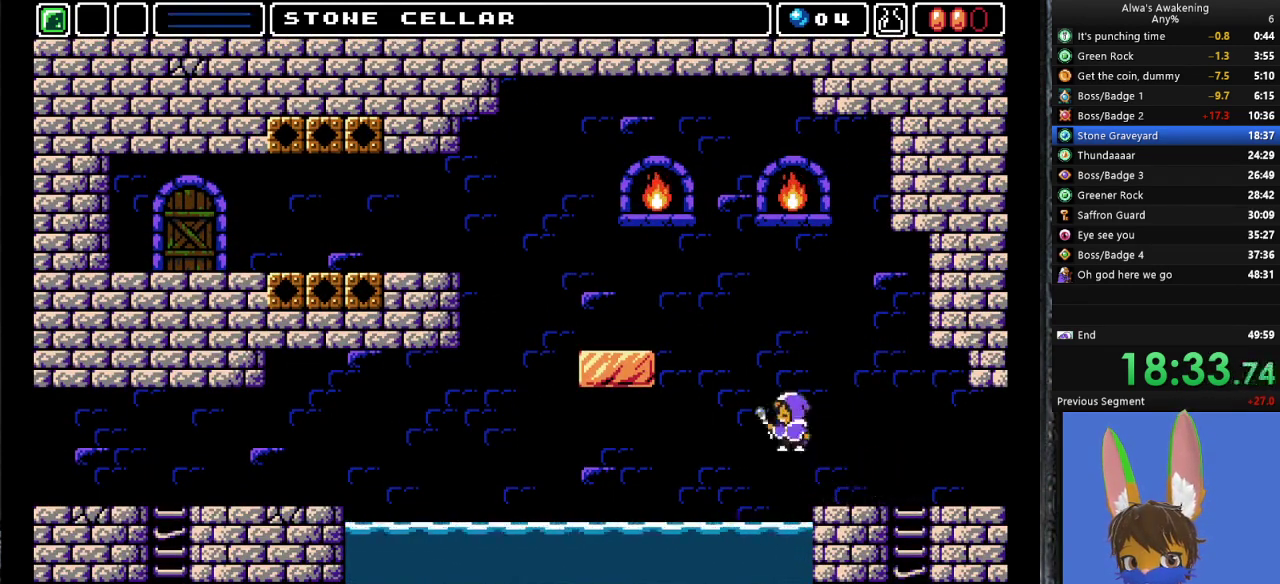
{"buttons": ["CROSS", "DPAD_LEFT"], "left_stick": "center", "events": [[233, "CROSS", "up"], [233, "SQUARE", "up"], [300, "CROSS", "down"], [300, "DPAD_UP", "up"]]}
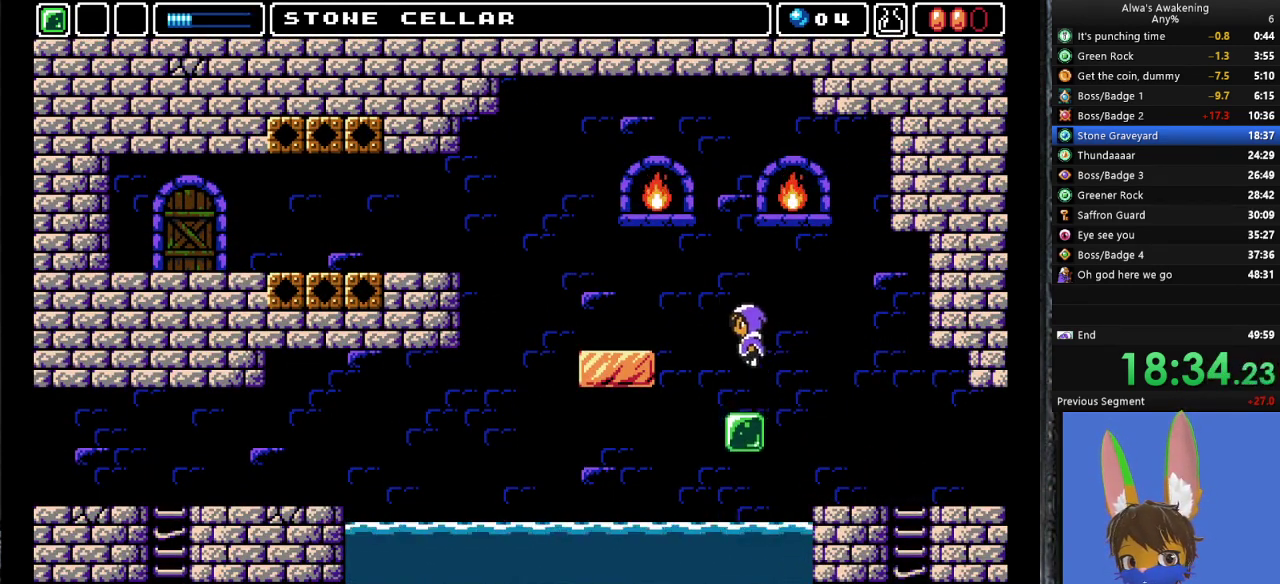
{"buttons": ["DPAD_LEFT"], "left_stick": "center", "events": [[400, "CROSS", "up"]]}
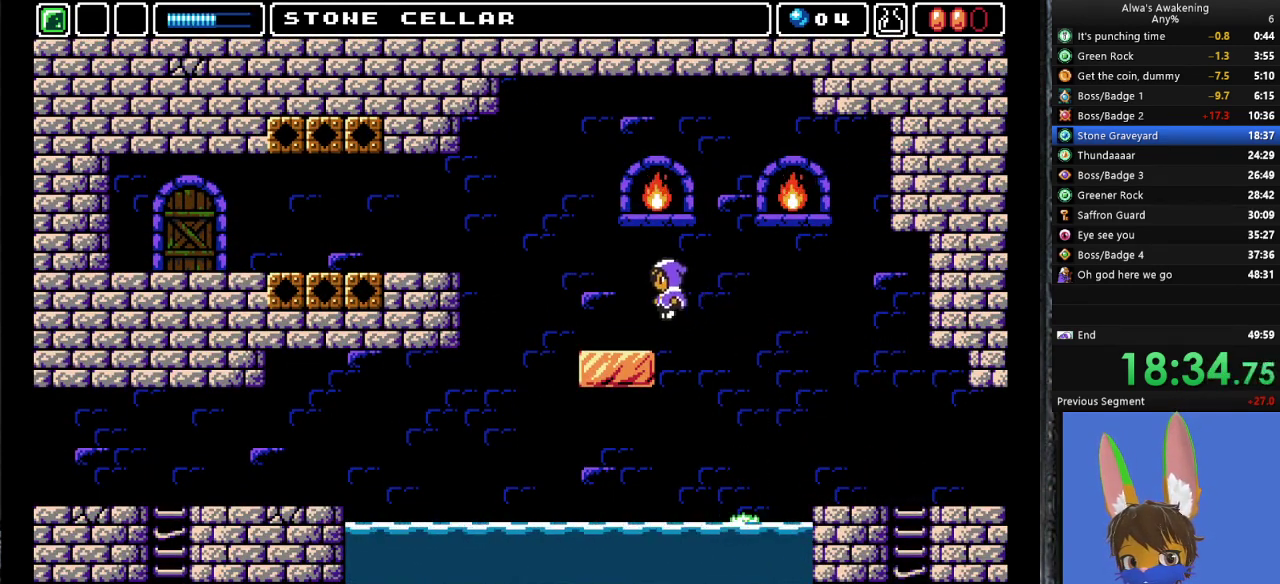
{"buttons": ["CROSS", "DPAD_LEFT"], "left_stick": "center", "events": [[500, "CROSS", "down"]]}
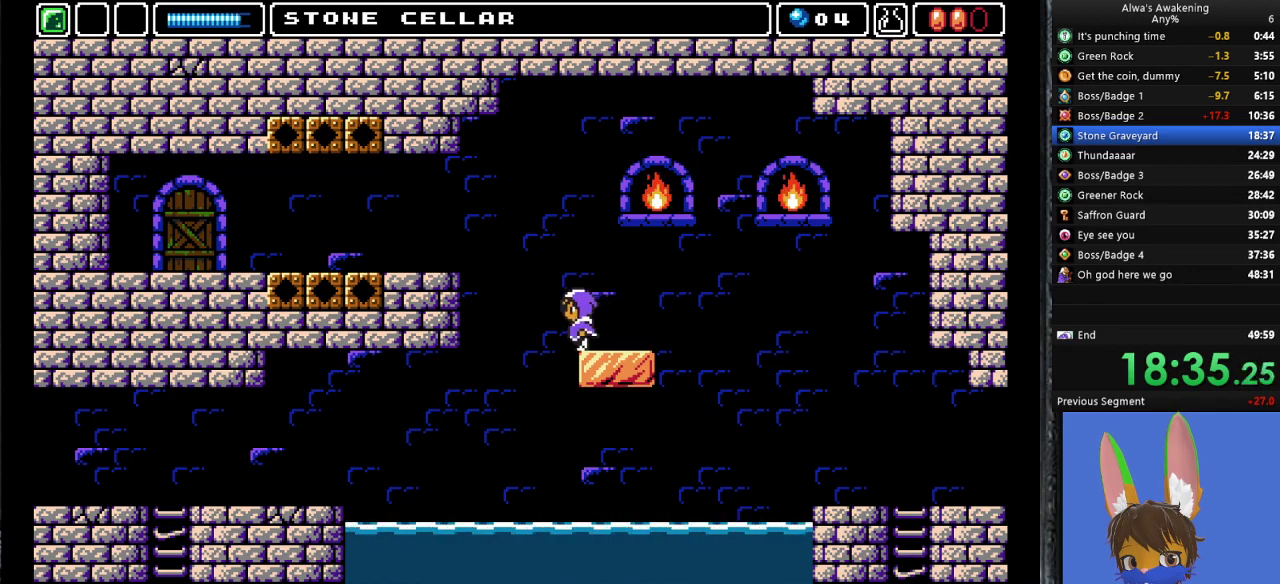
{"buttons": ["CROSS", "DPAD_LEFT"], "left_stick": "center", "events": []}
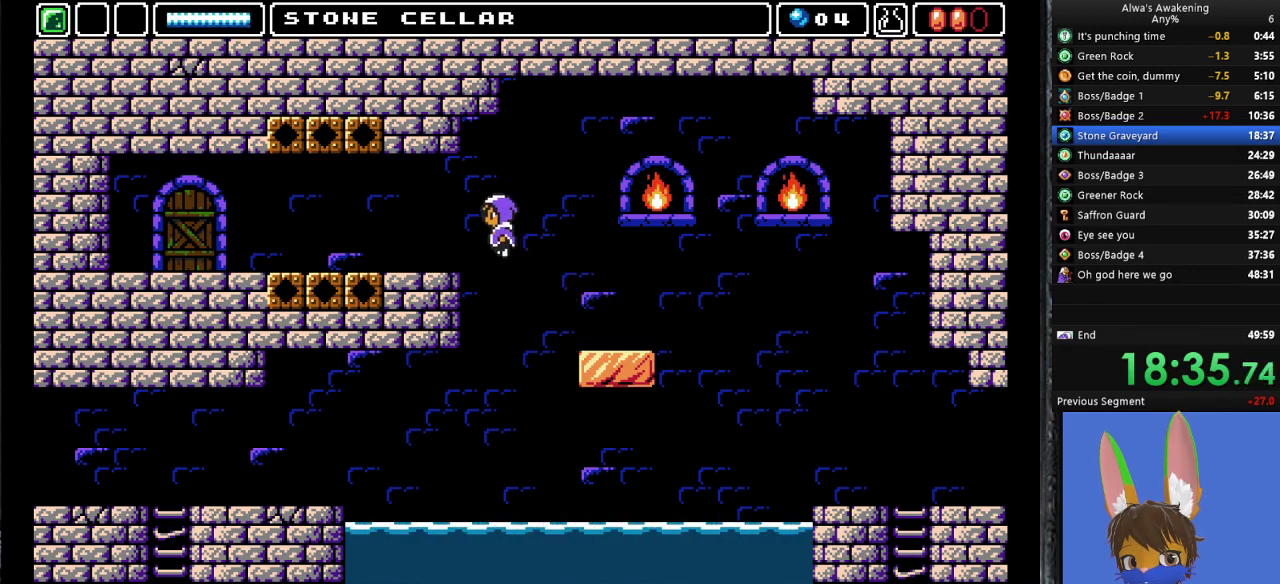
{"buttons": ["DPAD_LEFT"], "left_stick": "center", "events": [[233, "CROSS", "up"]]}
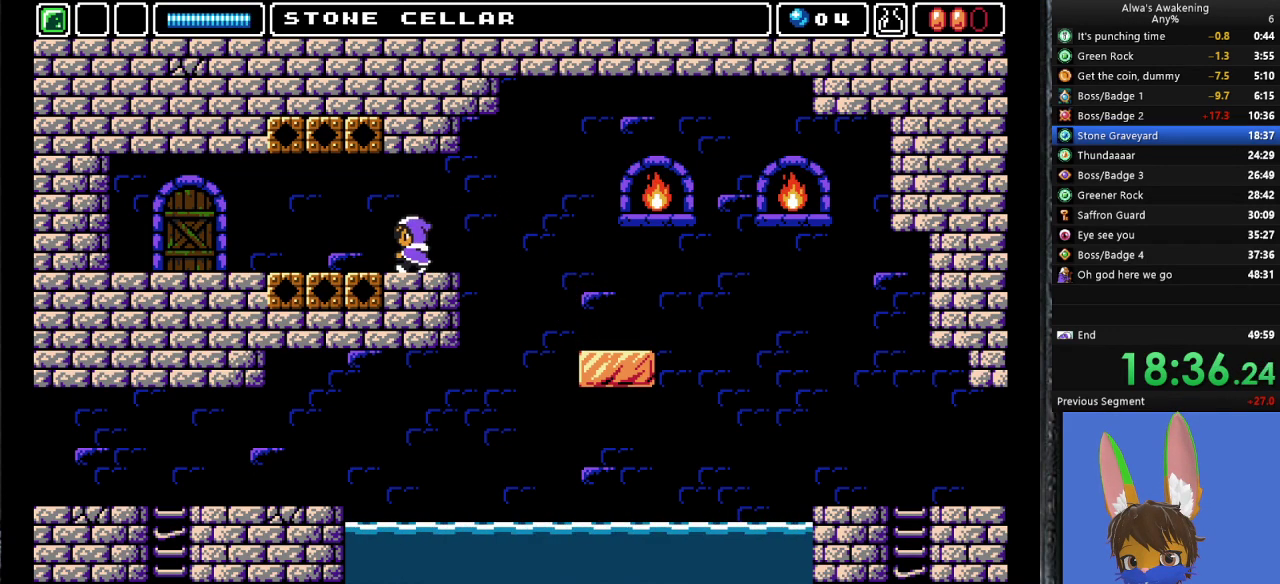
{"buttons": ["DPAD_LEFT"], "left_stick": "center", "events": []}
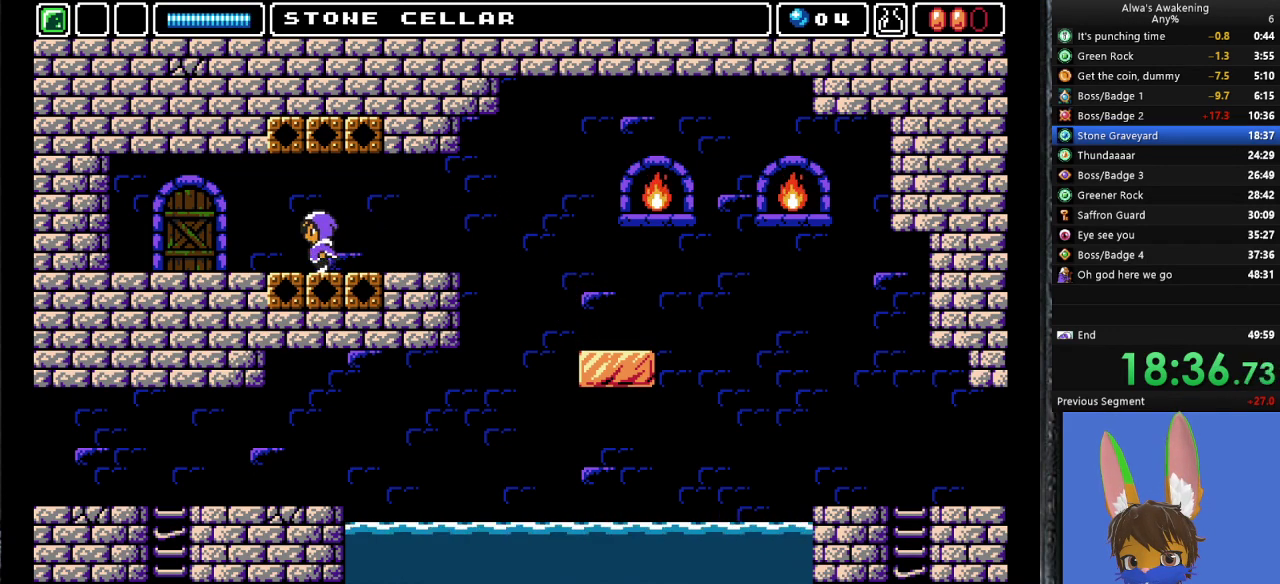
{"buttons": ["DPAD_LEFT"], "left_stick": "center", "events": []}
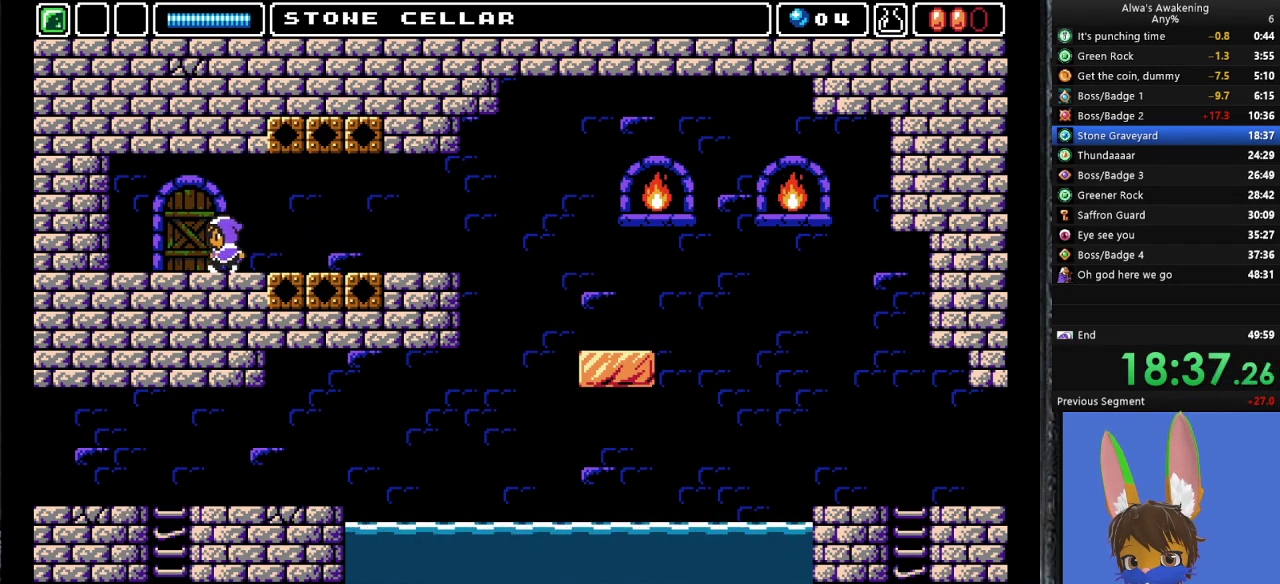
{"buttons": ["DPAD_RIGHT"], "left_stick": "center", "events": [[167, "DPAD_UP", "down"], [233, "DPAD_LEFT", "up"], [333, "DPAD_RIGHT", "down"], [367, "DPAD_UP", "up"]]}
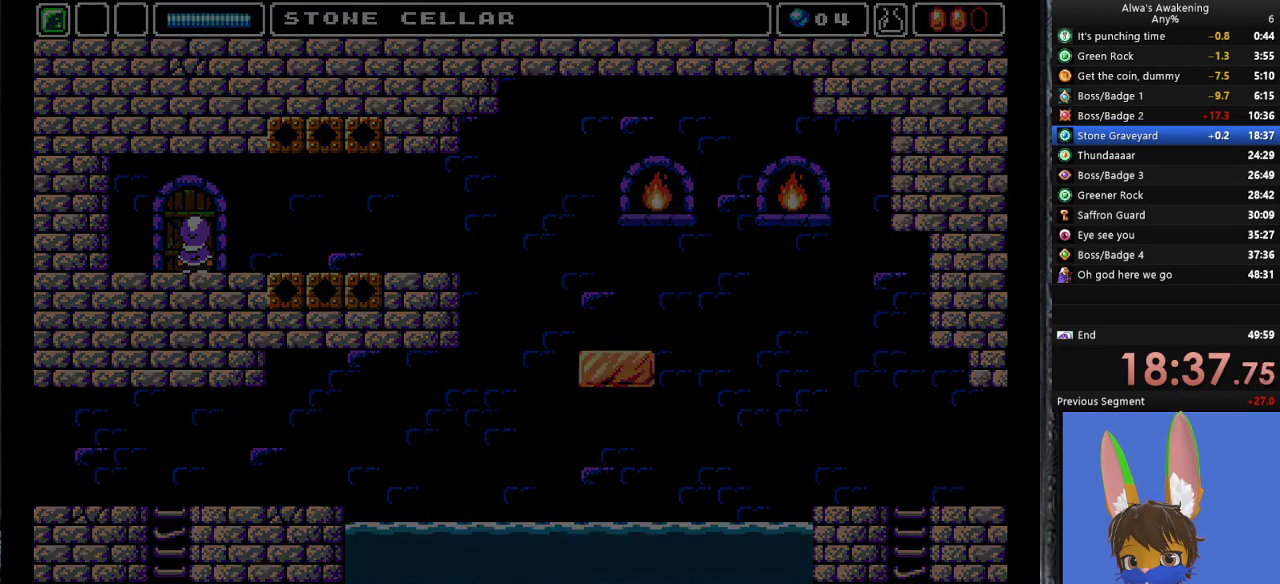
{"buttons": ["DPAD_RIGHT"], "left_stick": "center", "events": []}
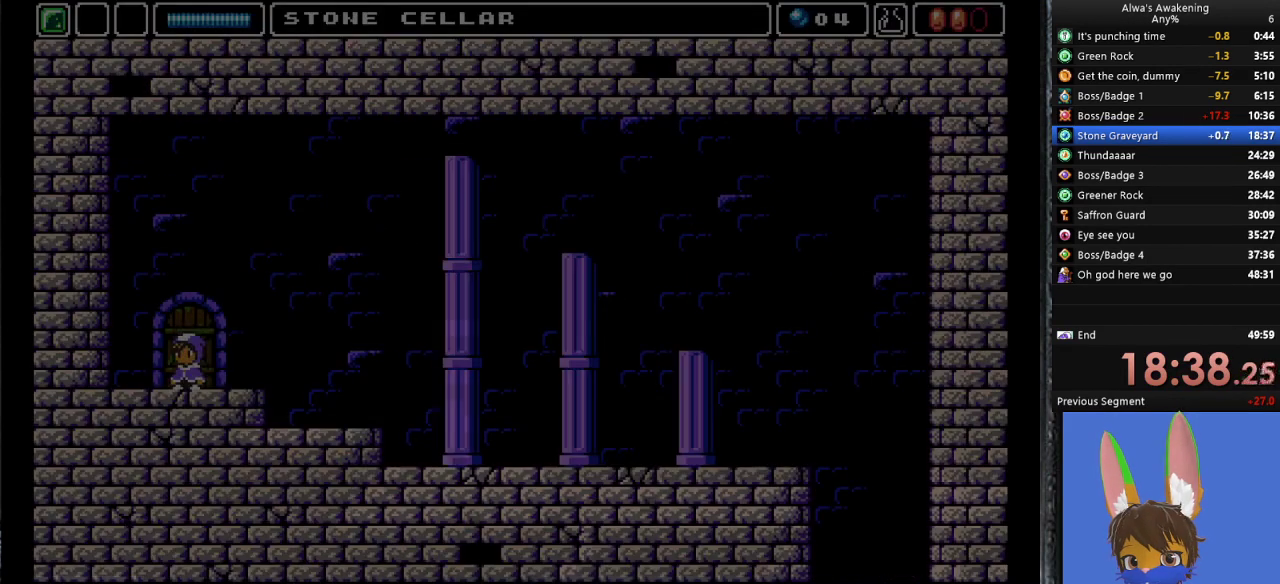
{"buttons": ["DPAD_RIGHT"], "left_stick": "center", "events": []}
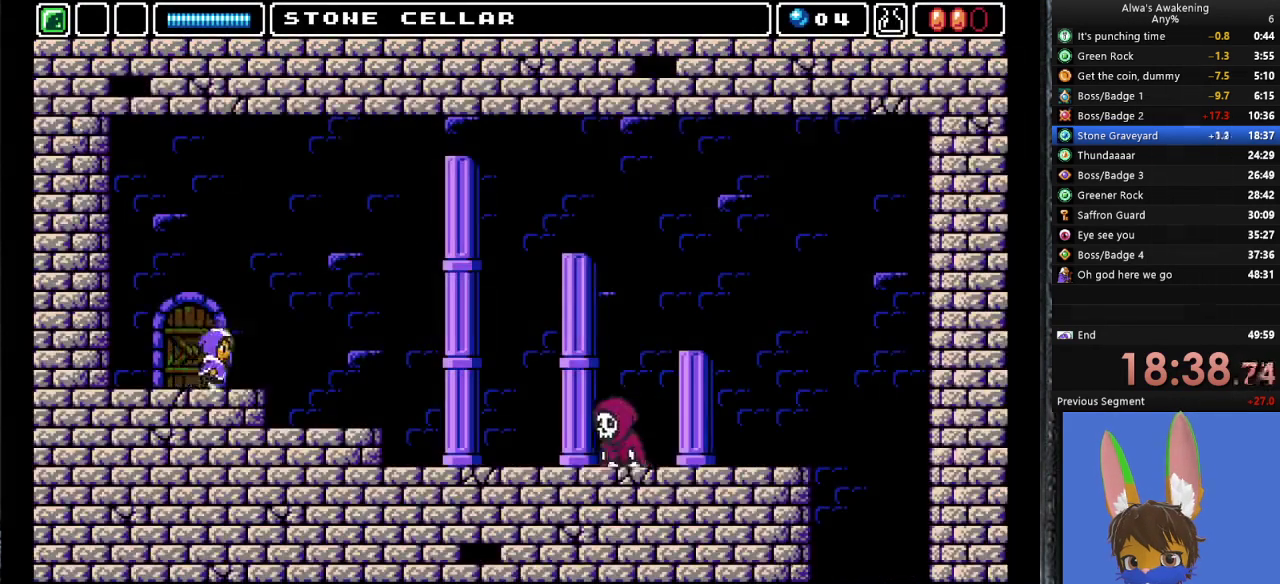
{"buttons": ["DPAD_RIGHT"], "left_stick": "center", "events": []}
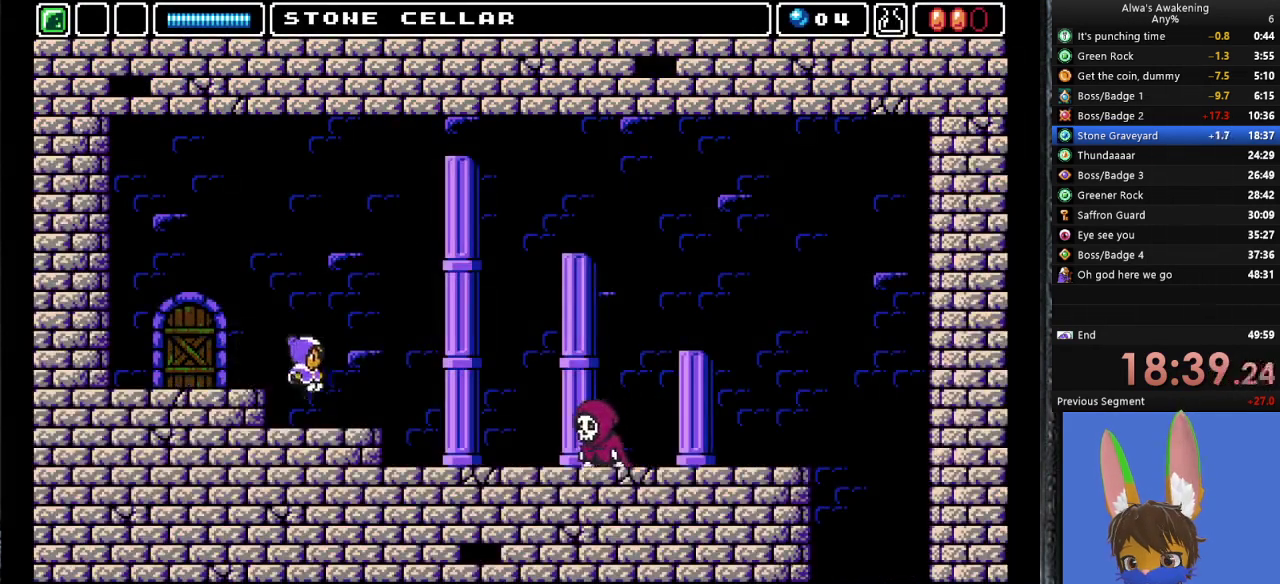
{"buttons": ["CROSS", "DPAD_RIGHT"], "left_stick": "center", "events": [[433, "CROSS", "down"]]}